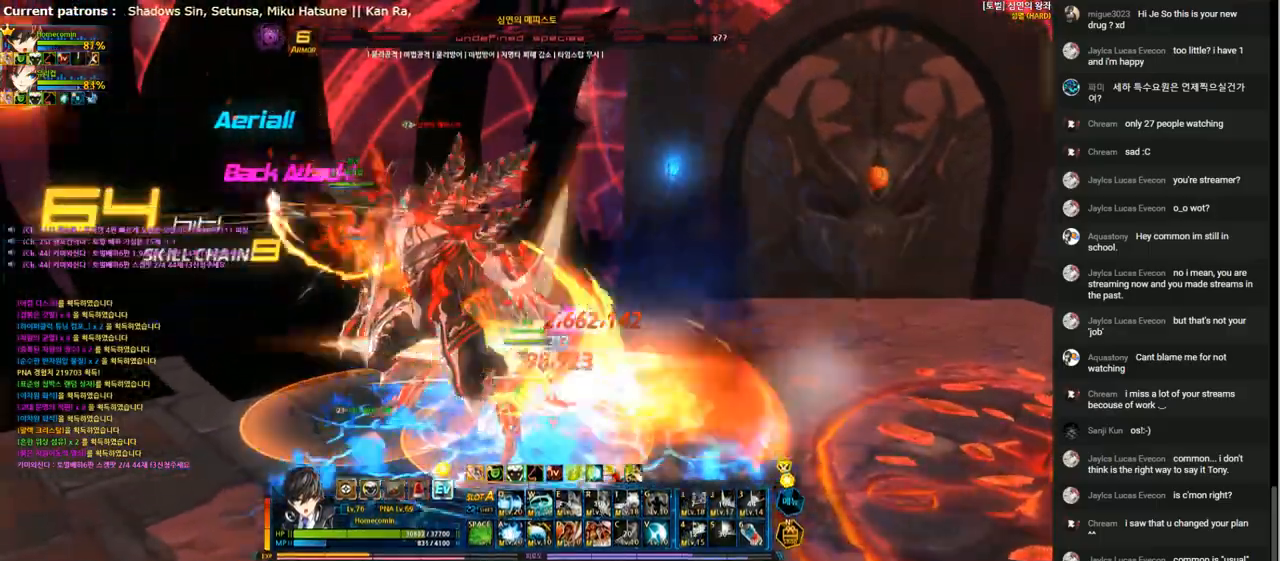
Gameplay with keyboard; each line is a JSON object with the keys held at the frame after it. "events" lists presses ("down") and releases ("up") of "1", "2", "3", "4", "5", "6", "a", "c", "d", "down", "e", "f", "g", "left", "q", "r", "right", "s", "shift", "space", "t", "up", "v", "w", "x" and "z" between this image and that frame as [ms after this image, input, new state], when the widget could be followed in between. No other keys are recorded. Mouse input is not recorded.
{"keys": ["down", "left", "shift"], "events": [[33, "down", "down"], [100, "shift", "up"], [133, "a", "down"], [167, "s", "down"], [233, "a", "up"], [300, "s", "up"], [467, "shift", "down"]]}
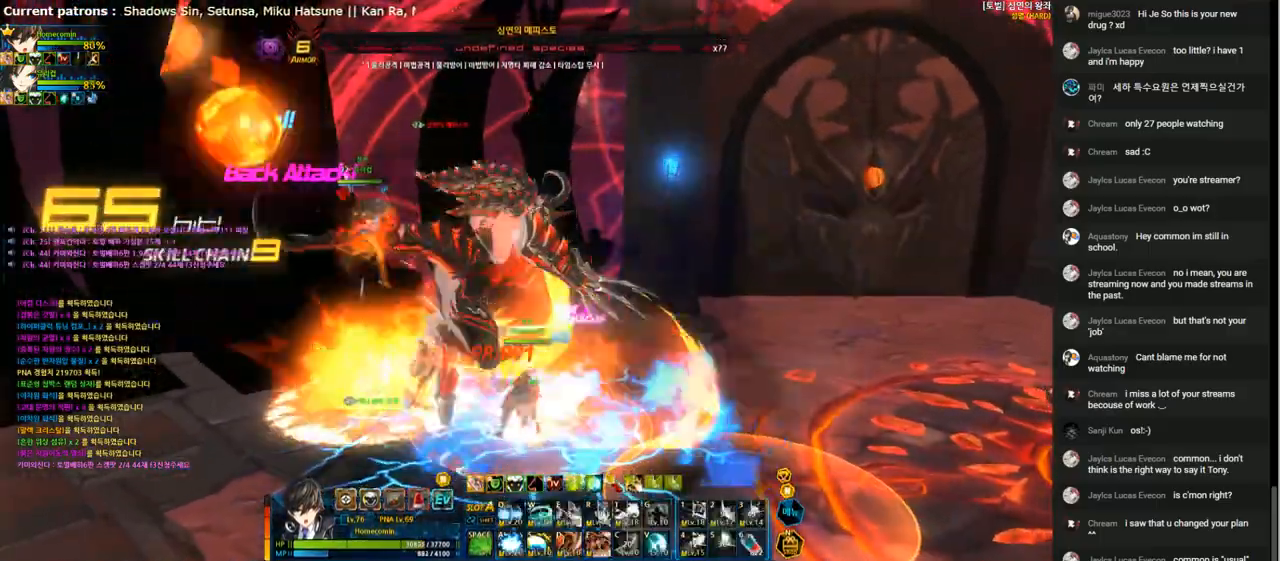
{"keys": ["left", "space"], "events": [[100, "shift", "up"], [333, "down", "up"], [333, "space", "down"], [400, "space", "up"], [467, "space", "down"]]}
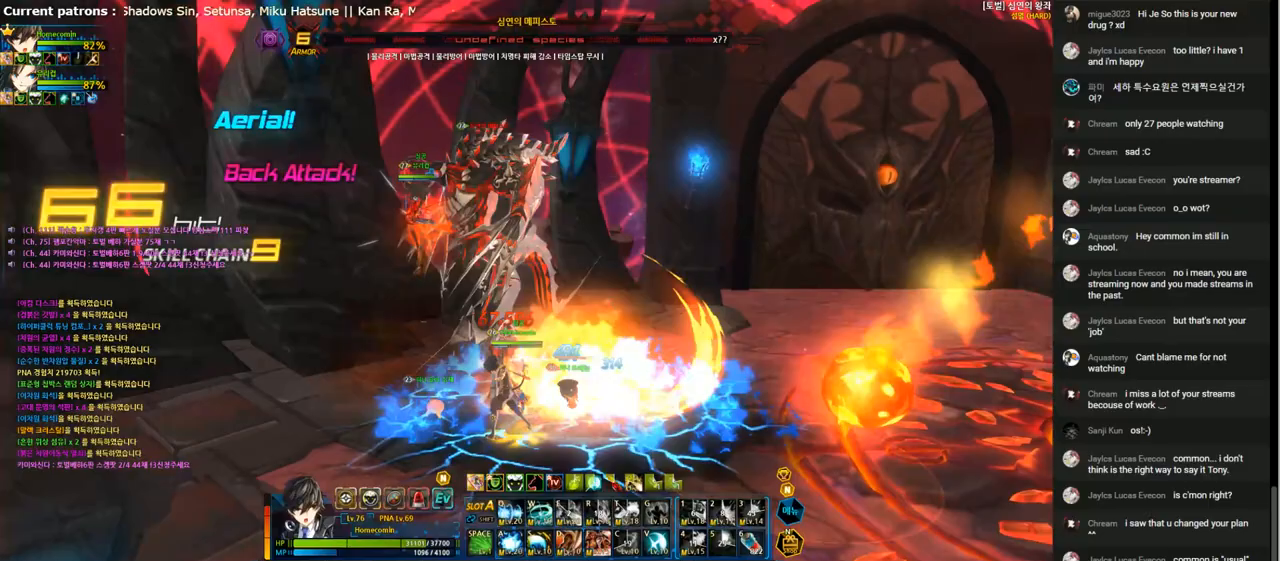
{"keys": [], "events": [[100, "space", "up"], [200, "left", "up"], [433, "right", "down"], [500, "right", "up"]]}
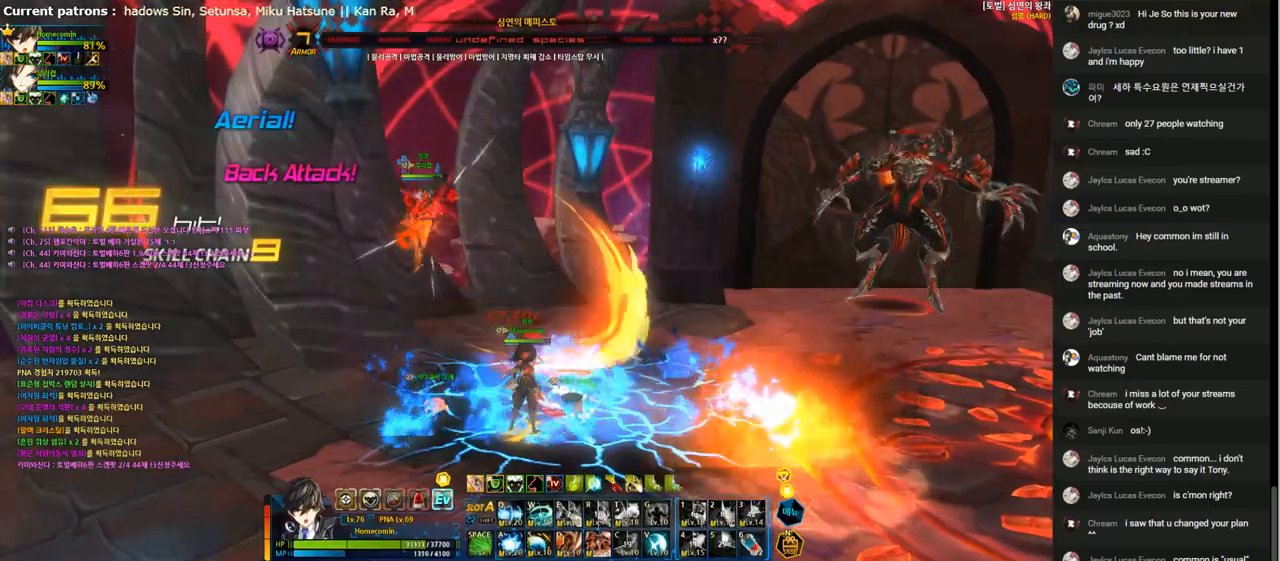
{"keys": ["right"], "events": [[100, "right", "down"]]}
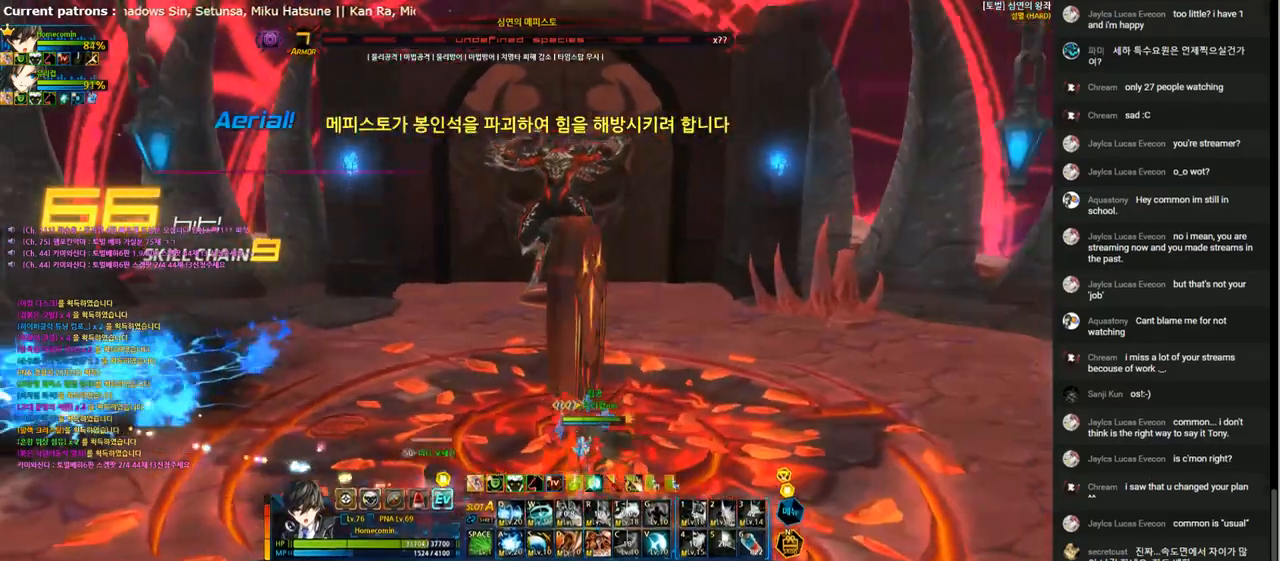
{"keys": [], "events": [[300, "right", "up"]]}
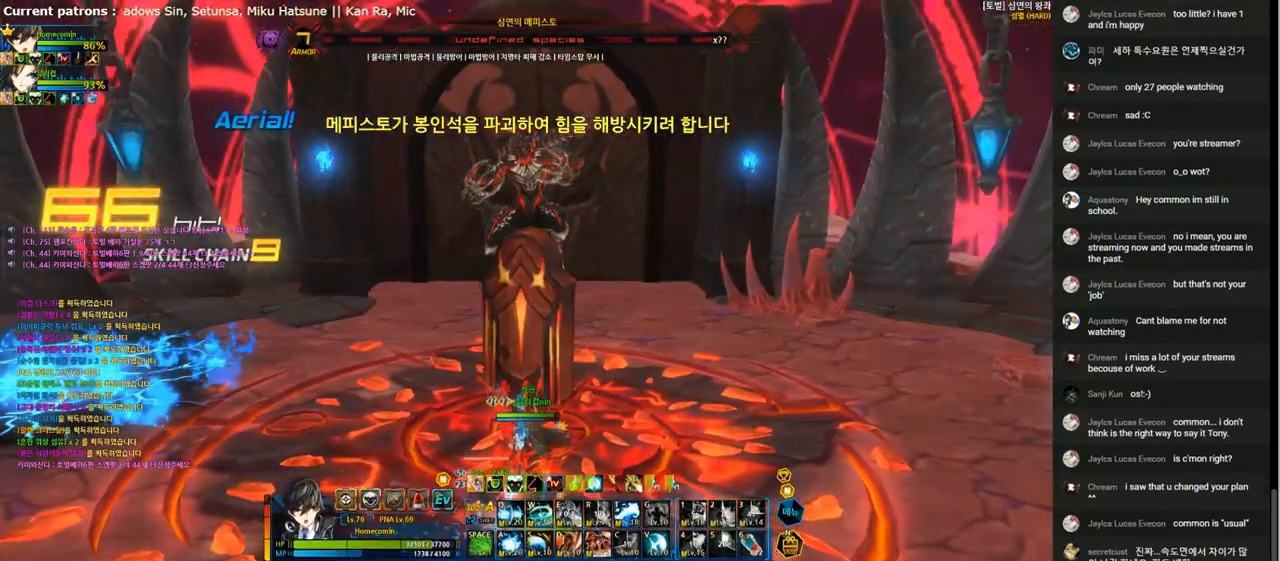
{"keys": ["right"], "events": [[333, "right", "down"], [400, "right", "up"], [500, "right", "down"]]}
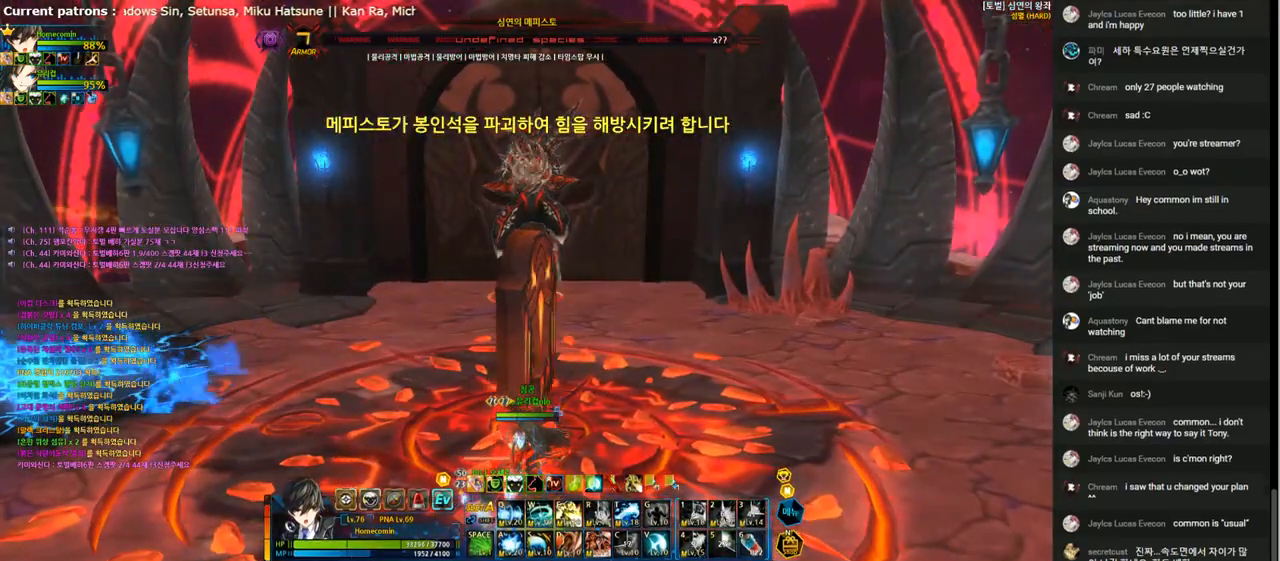
{"keys": [], "events": [[100, "right", "up"], [167, "right", "down"], [300, "right", "up"], [400, "right", "down"], [467, "right", "up"]]}
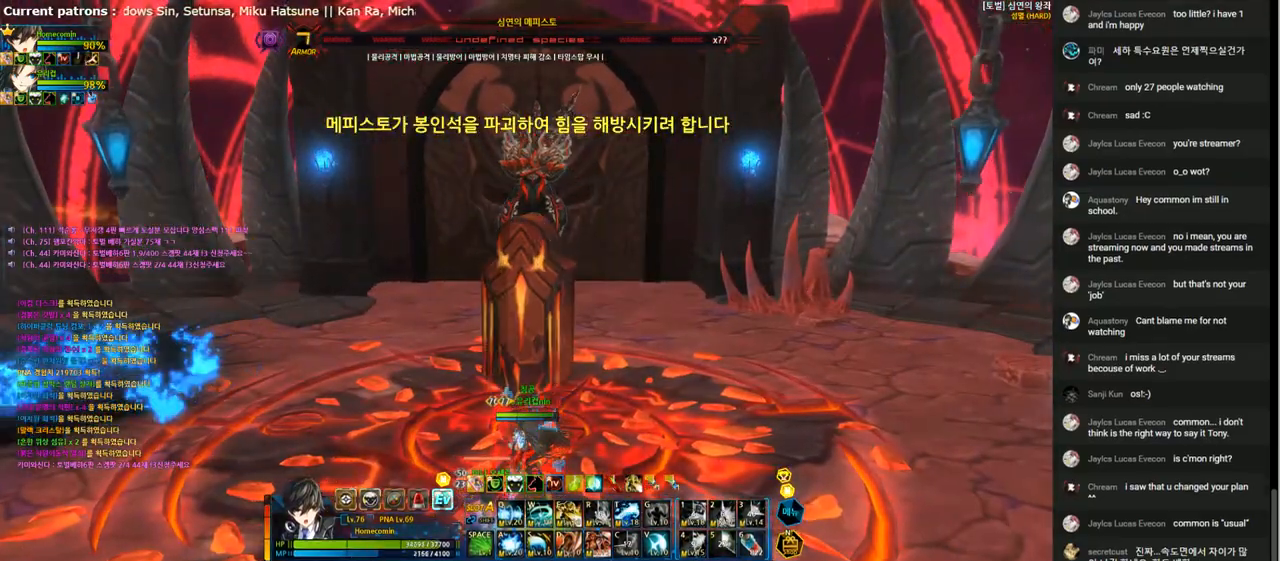
{"keys": ["right"], "events": [[67, "right", "down"], [167, "right", "up"], [267, "right", "down"], [333, "right", "up"], [500, "right", "down"]]}
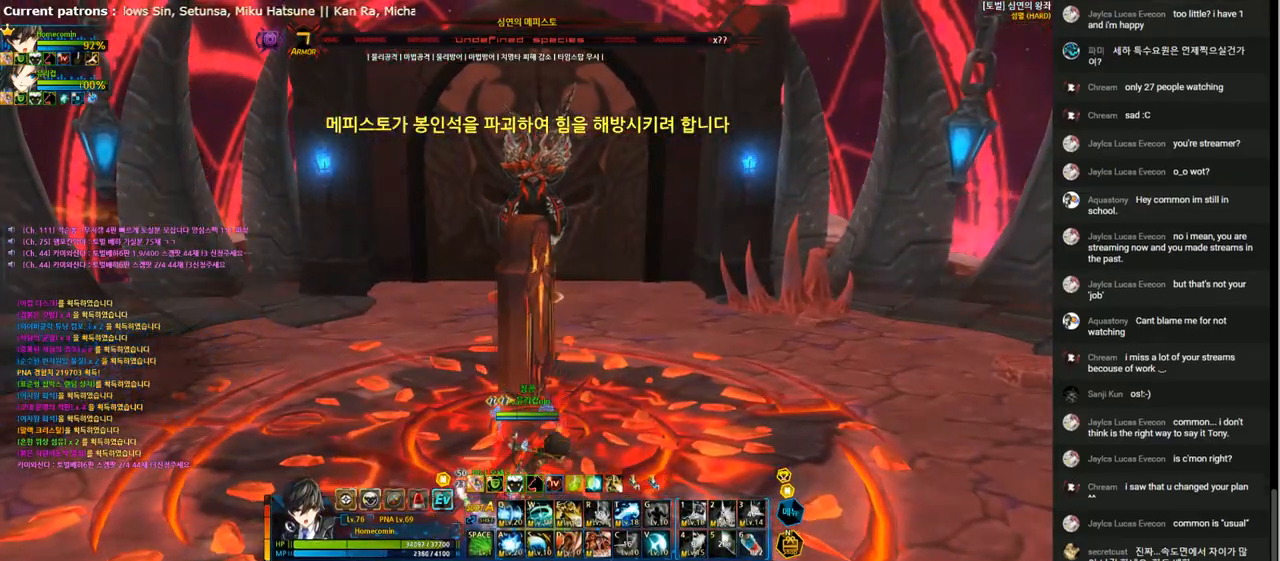
{"keys": [], "events": [[233, "right", "up"], [300, "right", "down"], [500, "right", "up"]]}
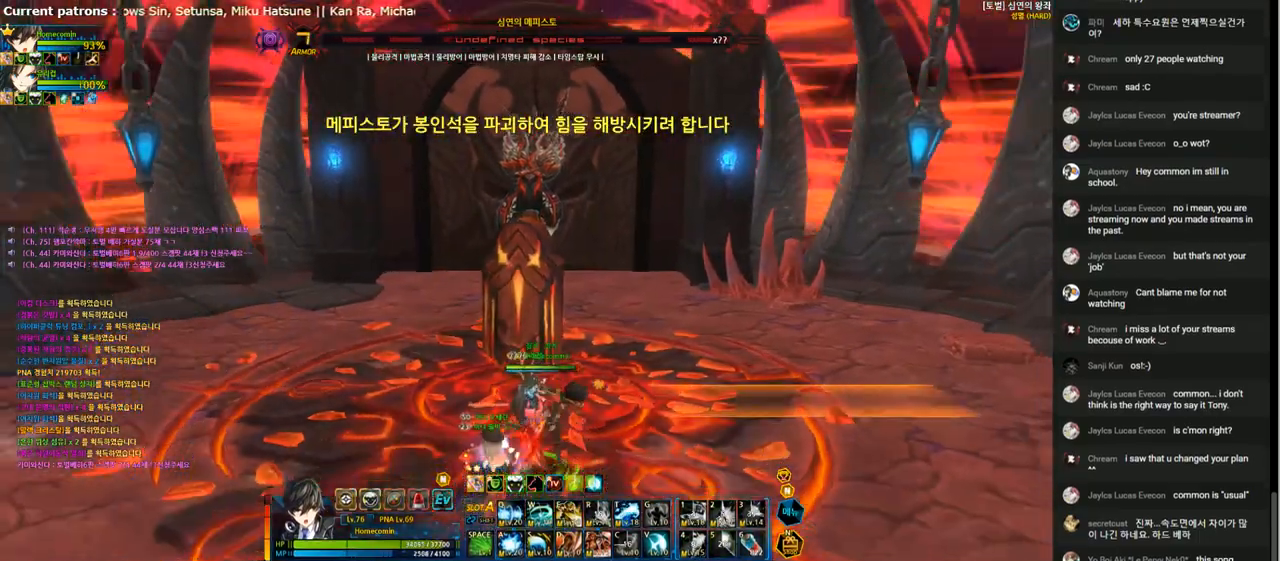
{"keys": ["right", "up"], "events": [[67, "right", "down"], [167, "right", "up"], [267, "right", "down"], [467, "up", "down"]]}
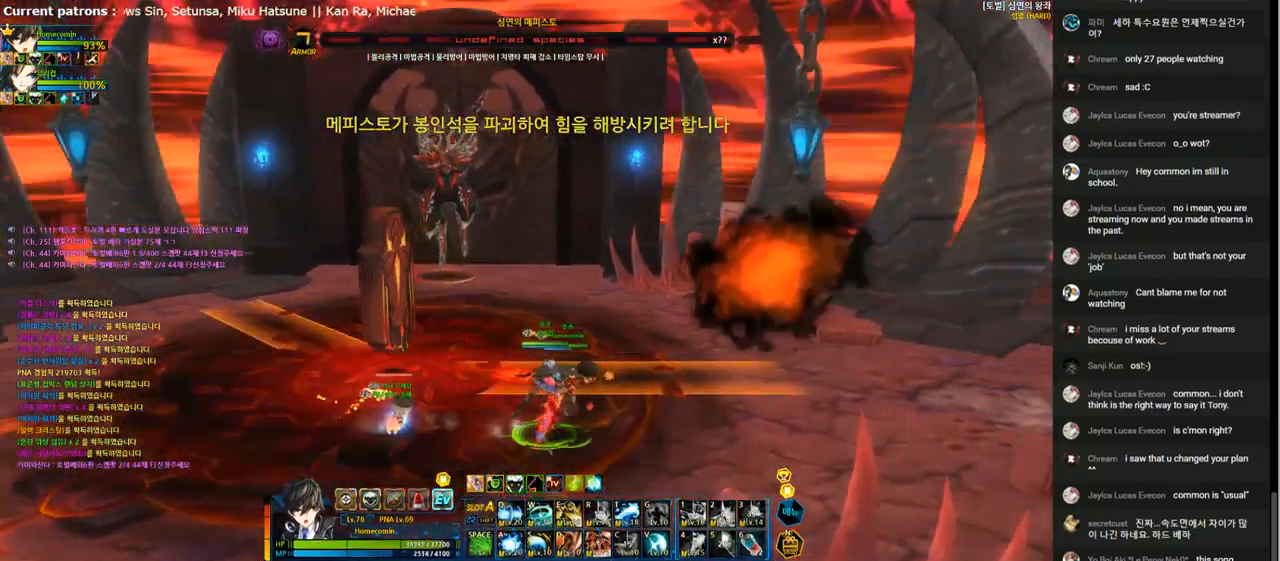
{"keys": ["e"], "events": [[133, "e", "down"], [167, "right", "up"], [167, "up", "up"]]}
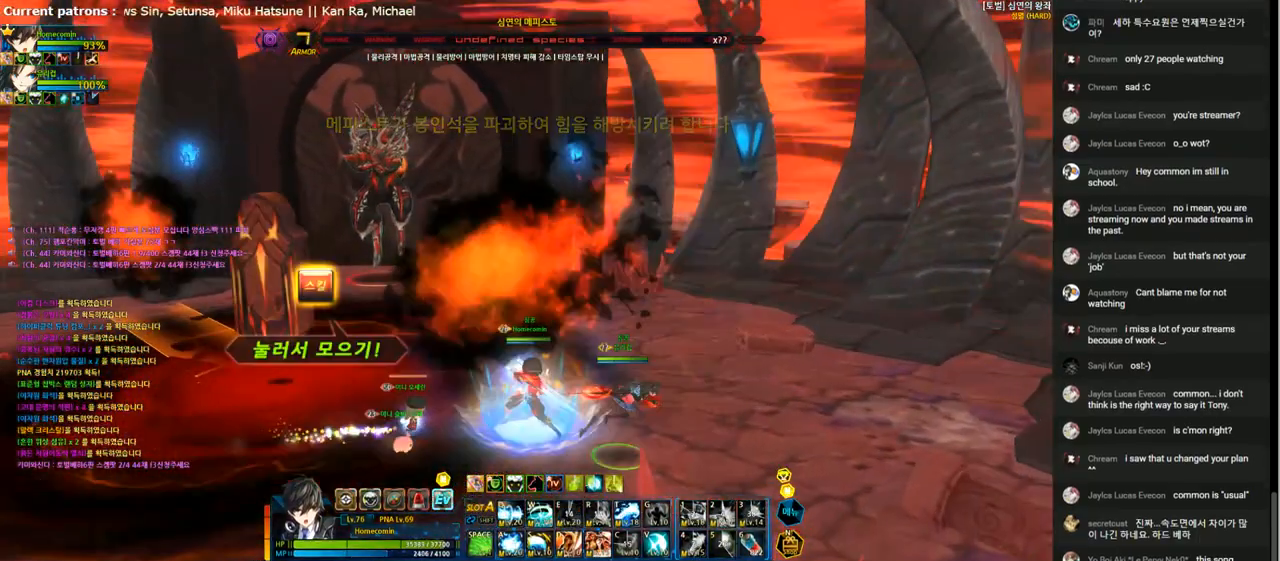
{"keys": ["e"], "events": []}
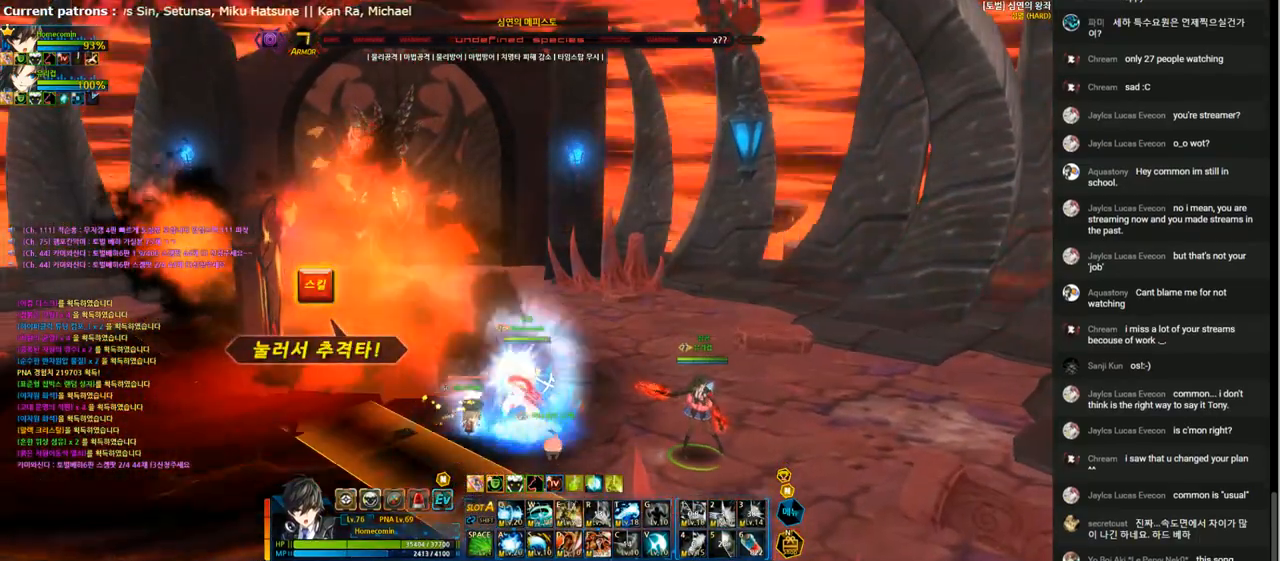
{"keys": ["right"], "events": [[467, "e", "up"], [467, "right", "down"]]}
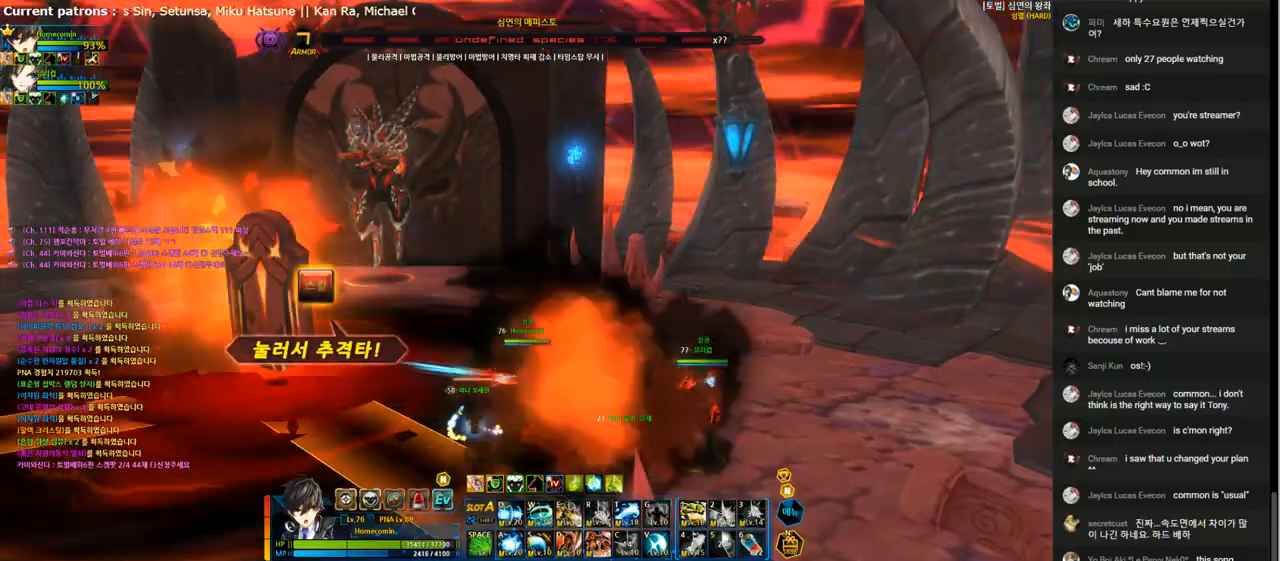
{"keys": ["left"], "events": [[33, "right", "up"], [100, "right", "down"], [133, "up", "down"], [367, "left", "down"], [367, "right", "up"], [467, "up", "up"]]}
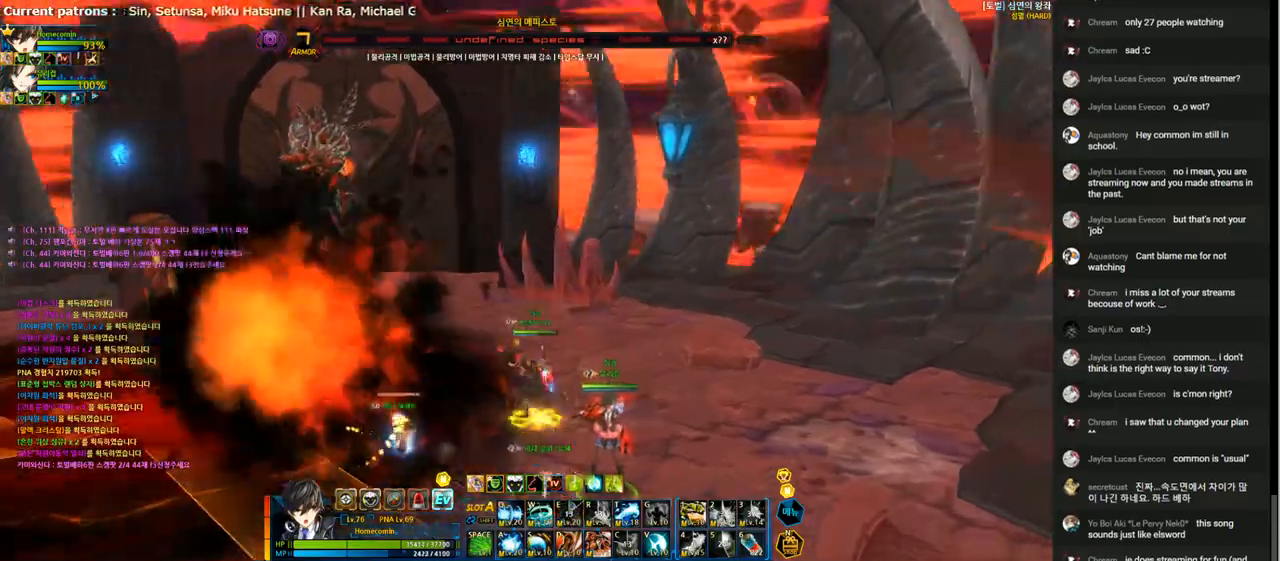
{"keys": [], "events": [[233, "right", "down"], [267, "left", "up"], [333, "right", "up"]]}
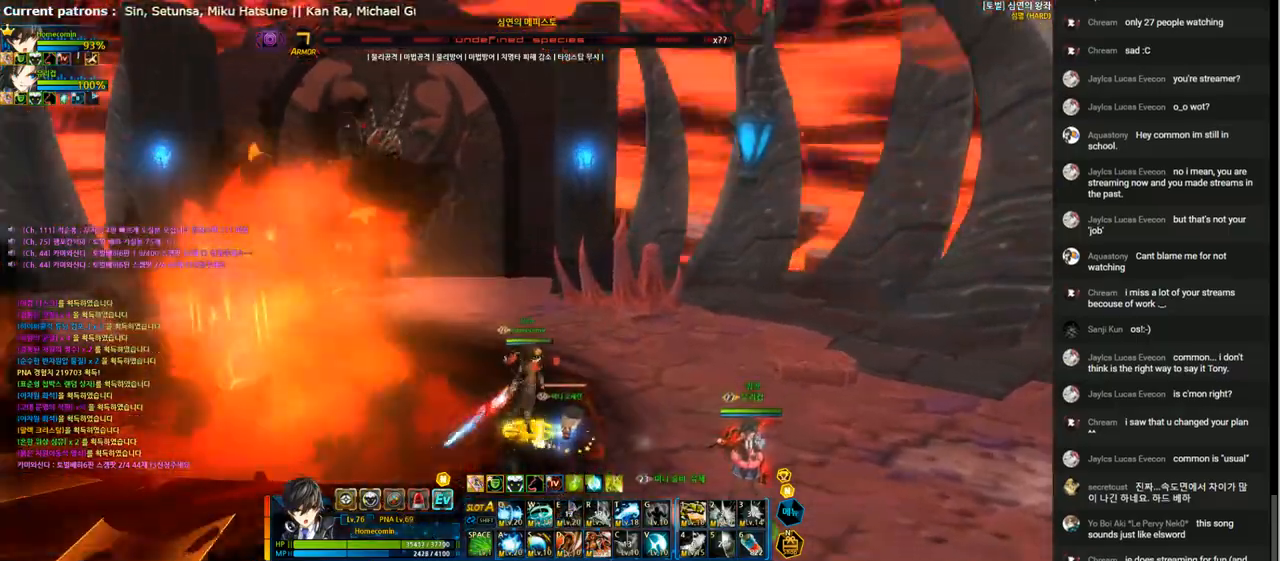
{"keys": [], "events": []}
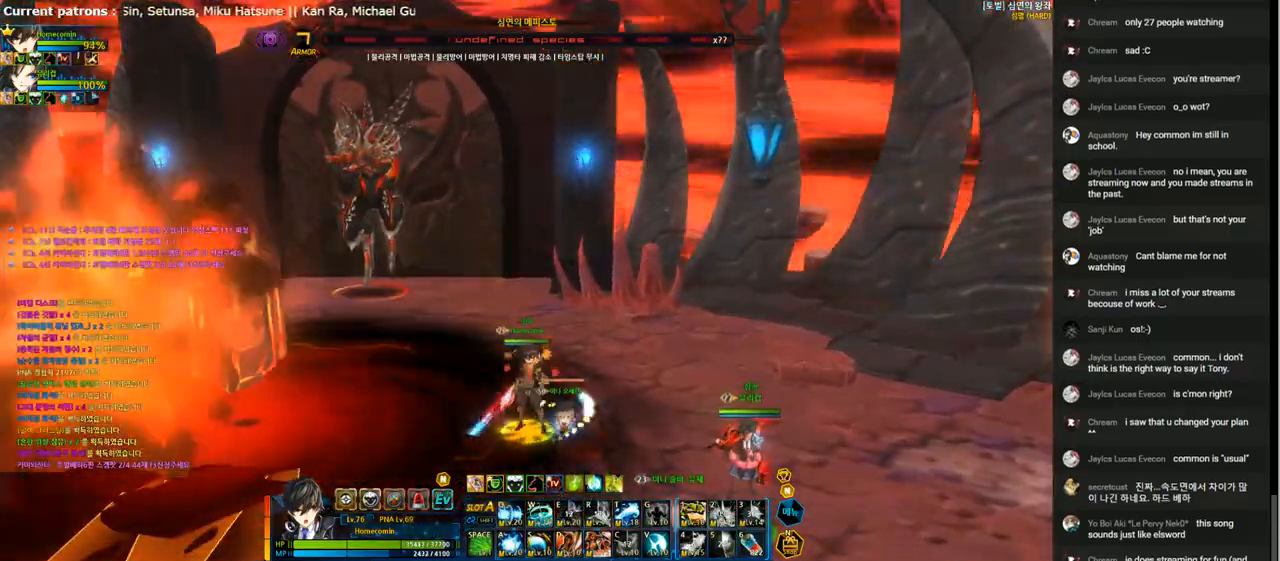
{"keys": [], "events": []}
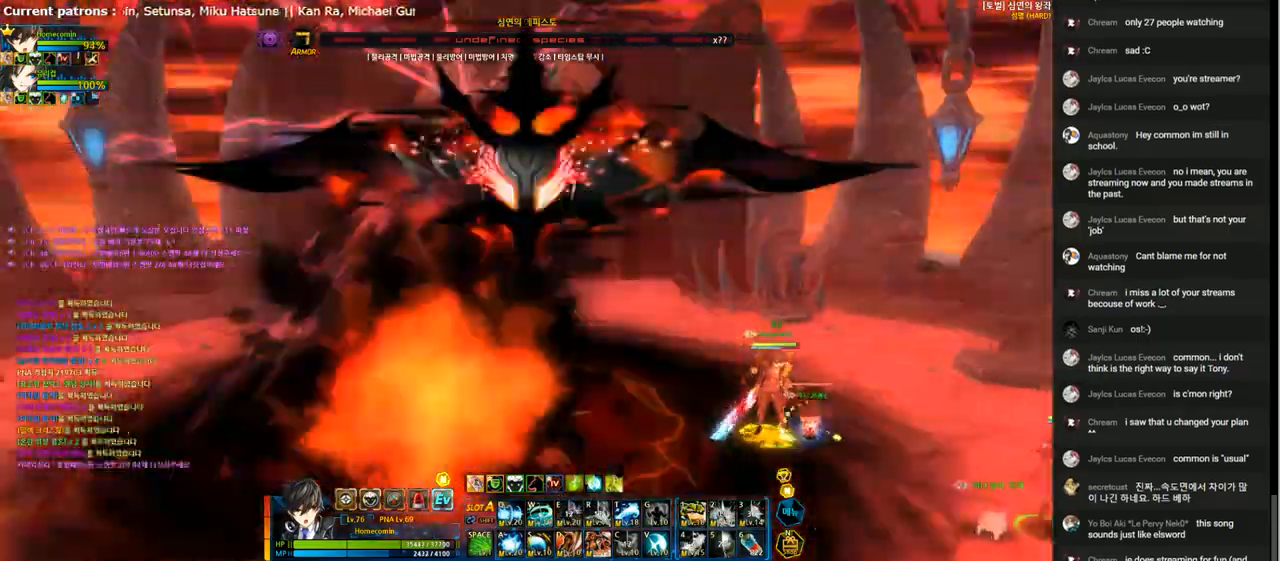
{"keys": [], "events": []}
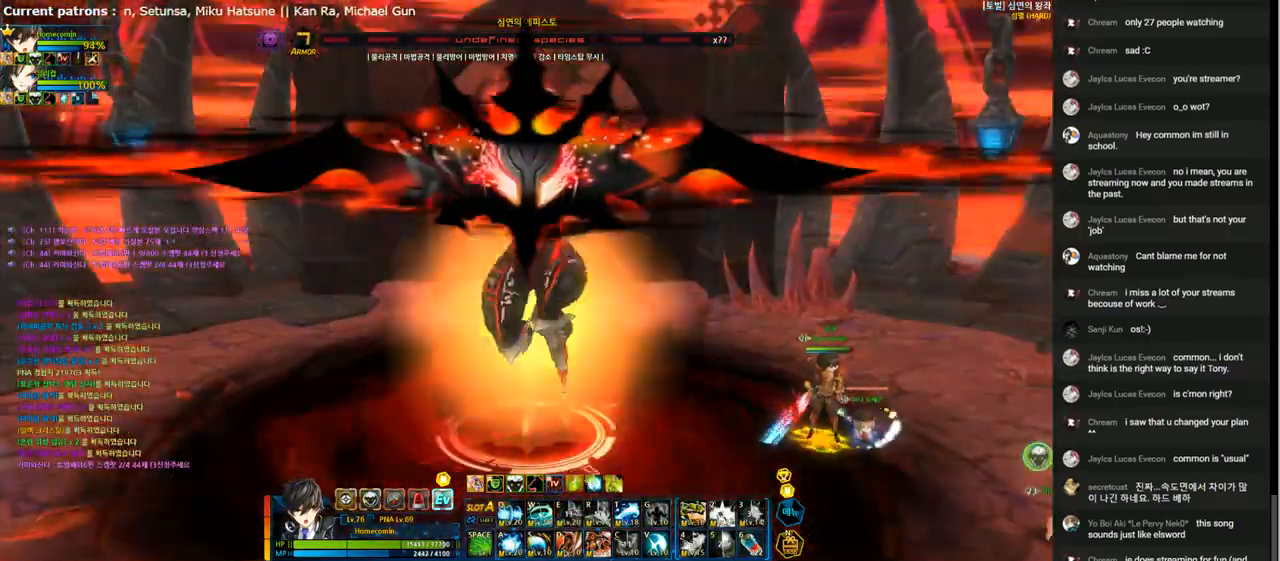
{"keys": [], "events": []}
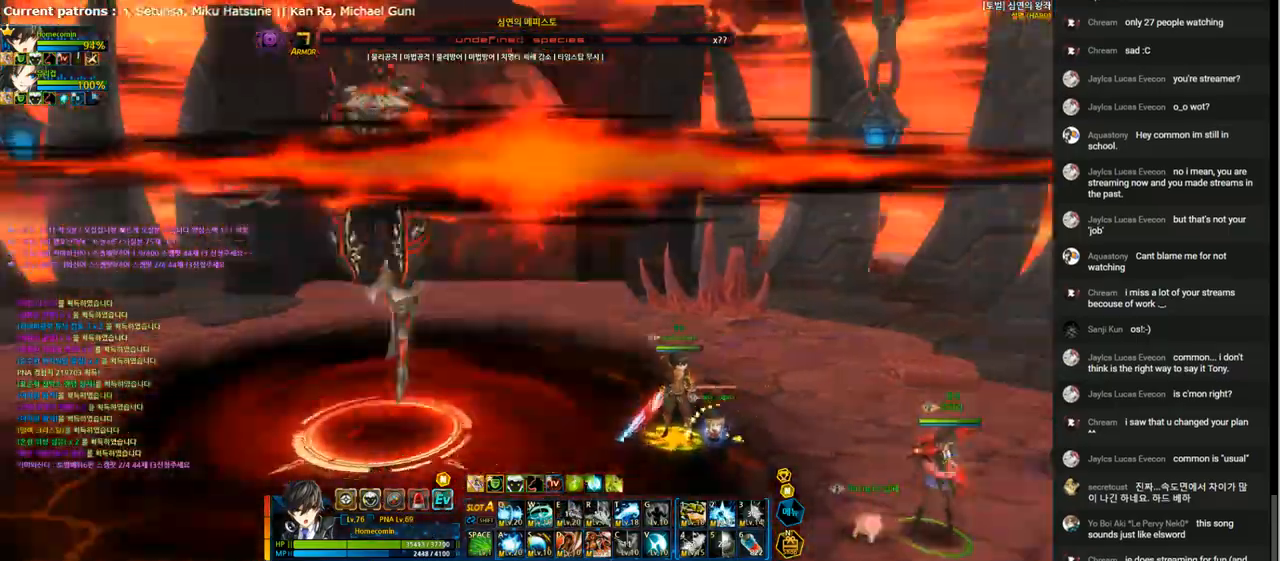
{"keys": [], "events": [[100, "left", "down"], [233, "space", "down"], [333, "space", "up"], [433, "left", "up"]]}
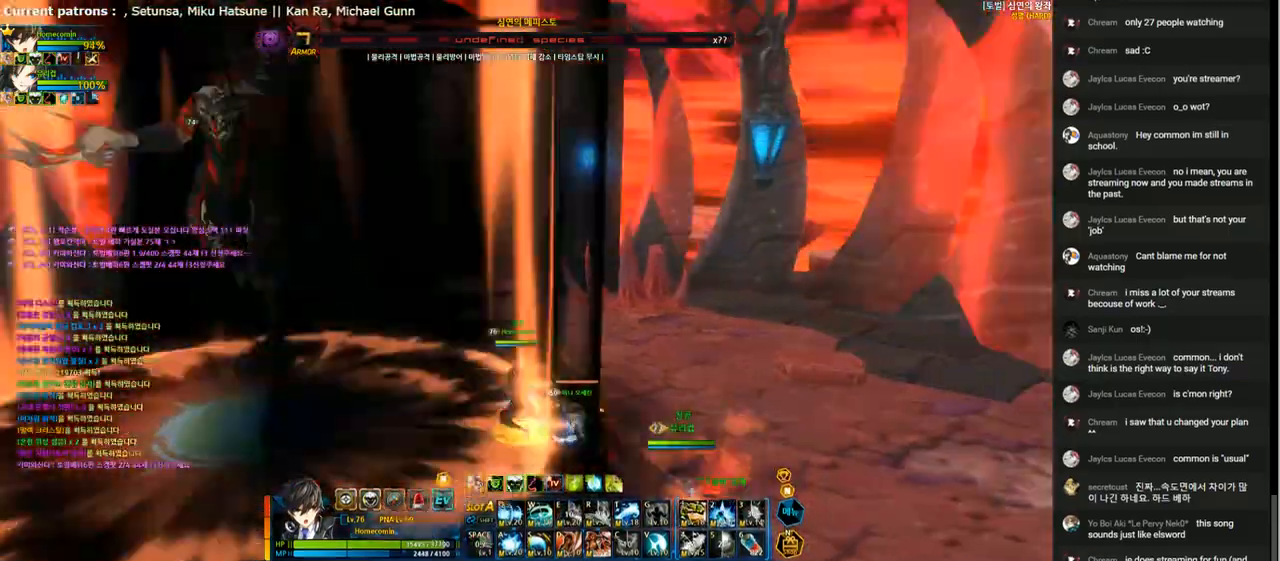
{"keys": ["left"], "events": [[367, "left", "down"], [433, "left", "up"], [467, "left", "down"]]}
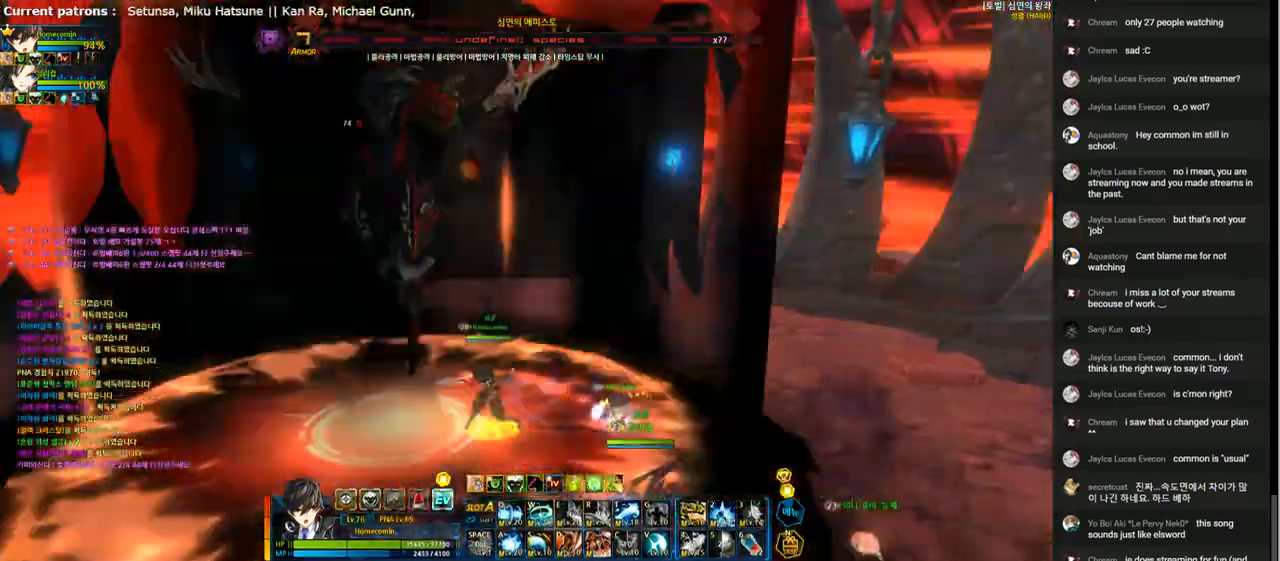
{"keys": ["2"], "events": [[33, "x", "down"], [133, "left", "up"], [133, "x", "up"], [233, "2", "down"]]}
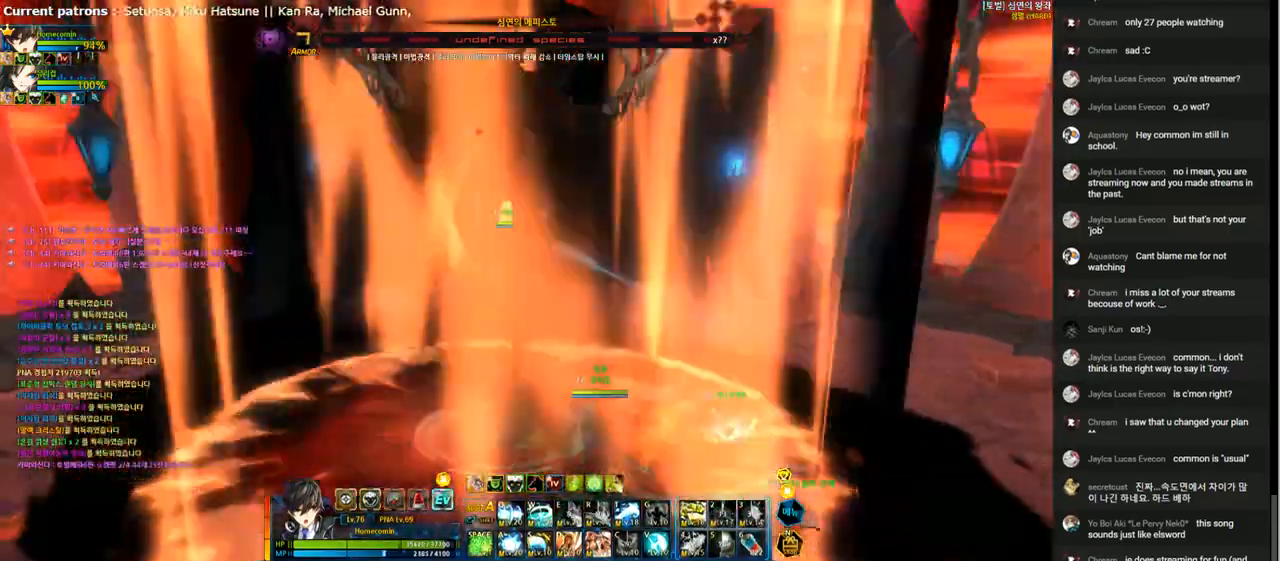
{"keys": ["2"], "events": []}
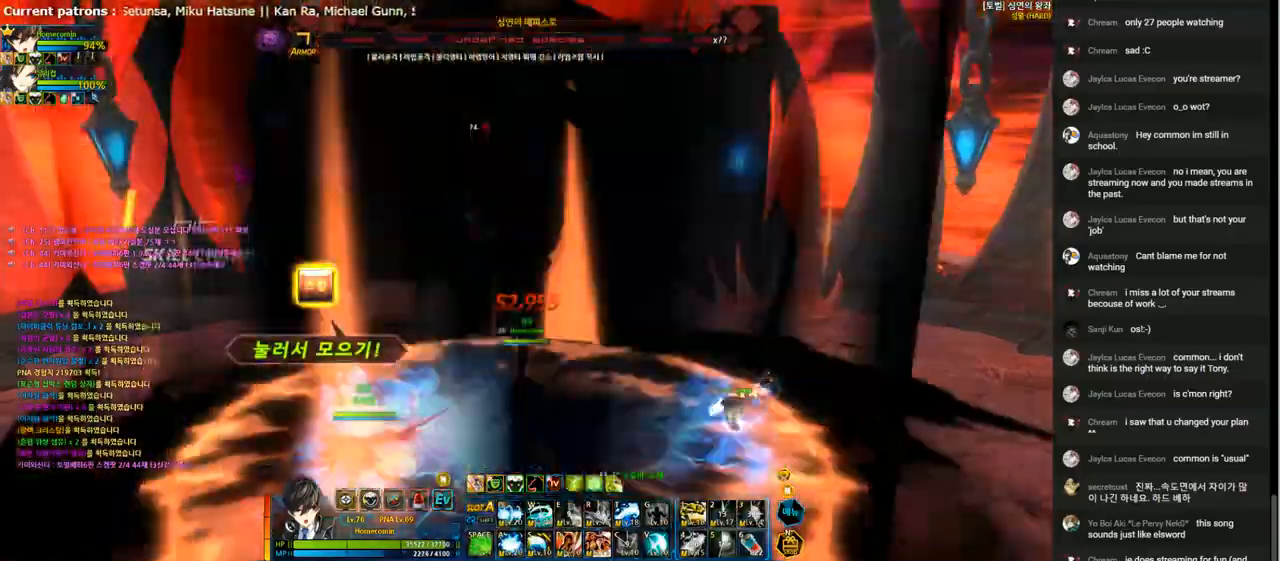
{"keys": ["2"], "events": []}
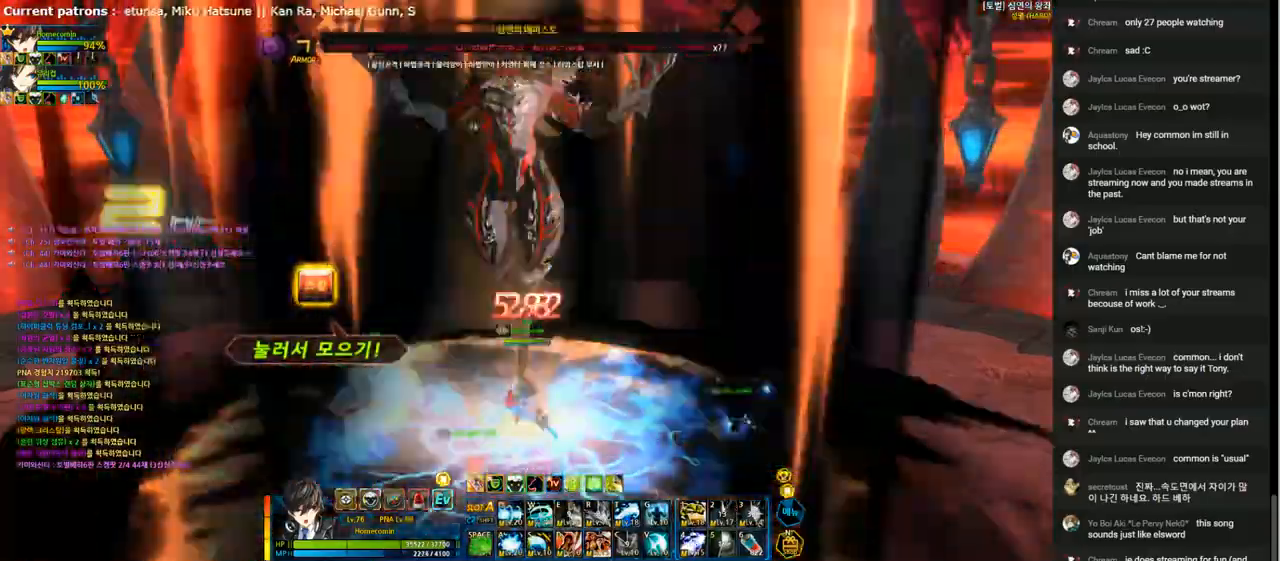
{"keys": ["2"], "events": []}
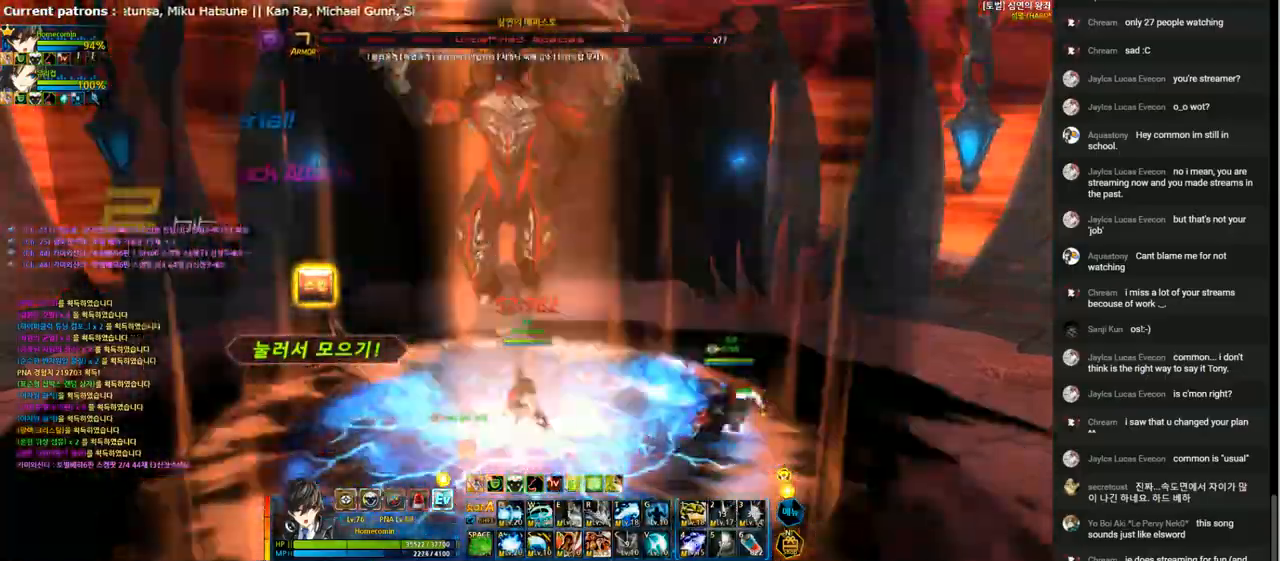
{"keys": ["g", "right"], "events": [[333, "right", "down"], [400, "2", "up"], [467, "g", "down"]]}
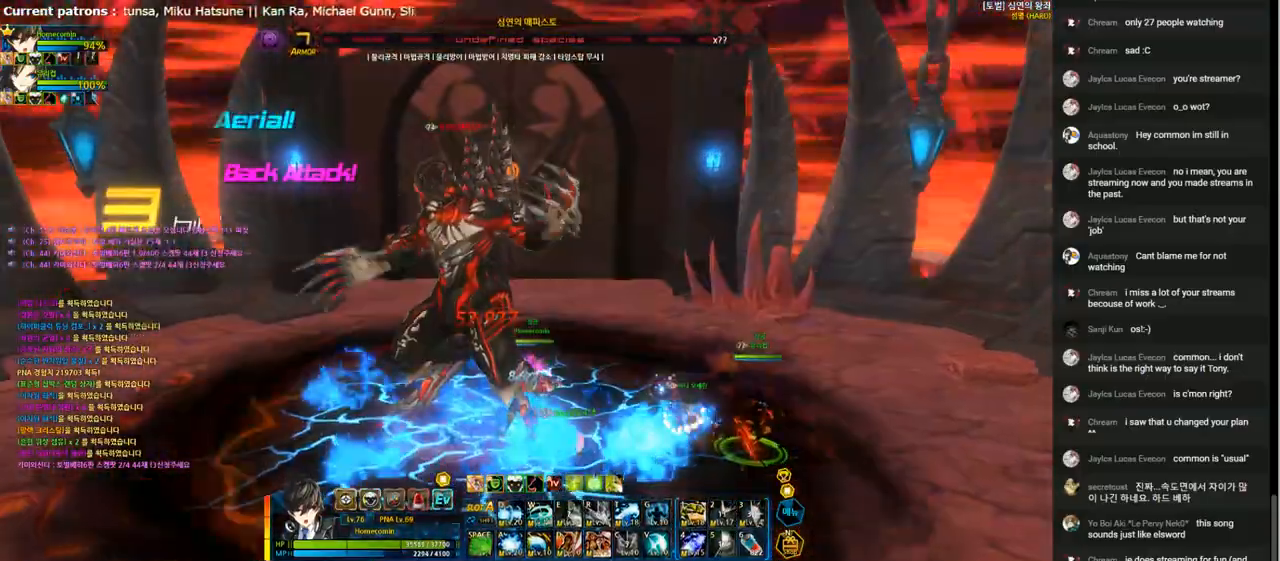
{"keys": ["g"], "events": [[67, "g", "up"], [100, "right", "up"], [133, "g", "down"], [233, "g", "up"], [267, "g", "down"], [367, "g", "up"], [433, "g", "down"]]}
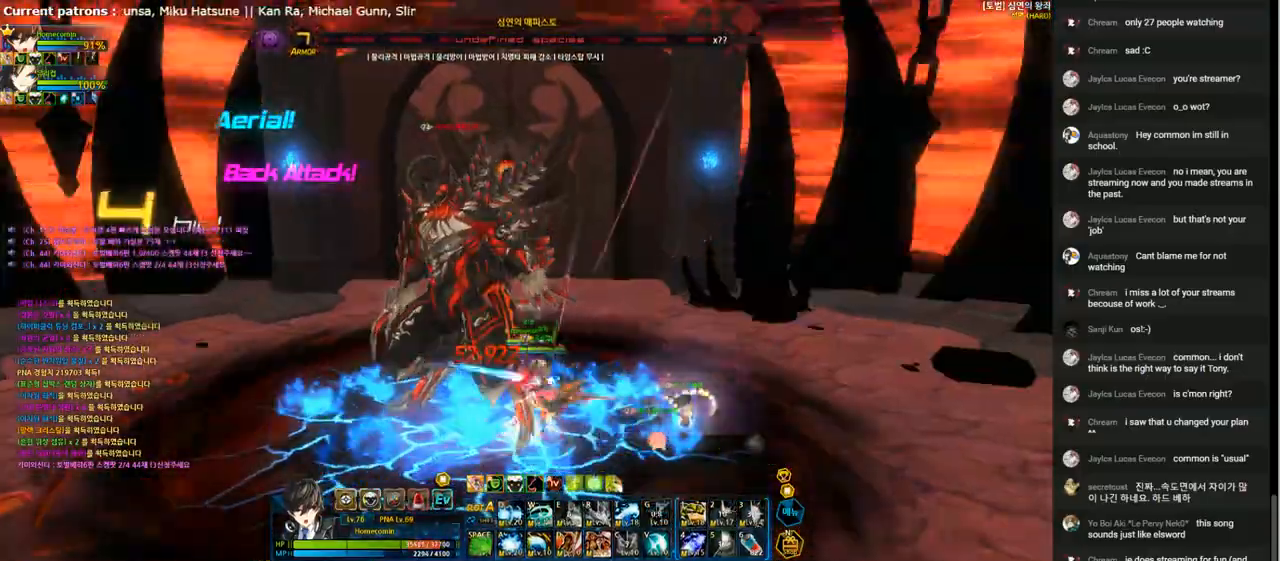
{"keys": ["left"], "events": [[33, "g", "up"], [100, "g", "down"], [200, "g", "up"], [500, "left", "down"]]}
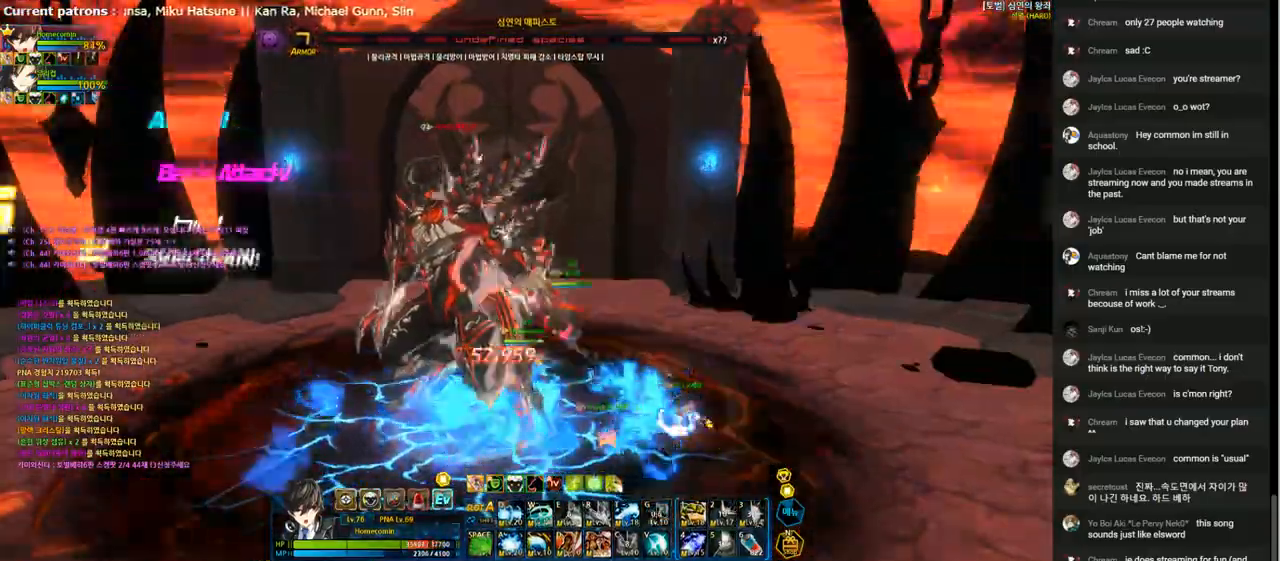
{"keys": ["left"], "events": [[67, "left", "up"], [133, "left", "down"], [200, "x", "down"], [267, "x", "up"], [267, "z", "down"], [333, "z", "up"], [400, "q", "down"], [467, "q", "up"]]}
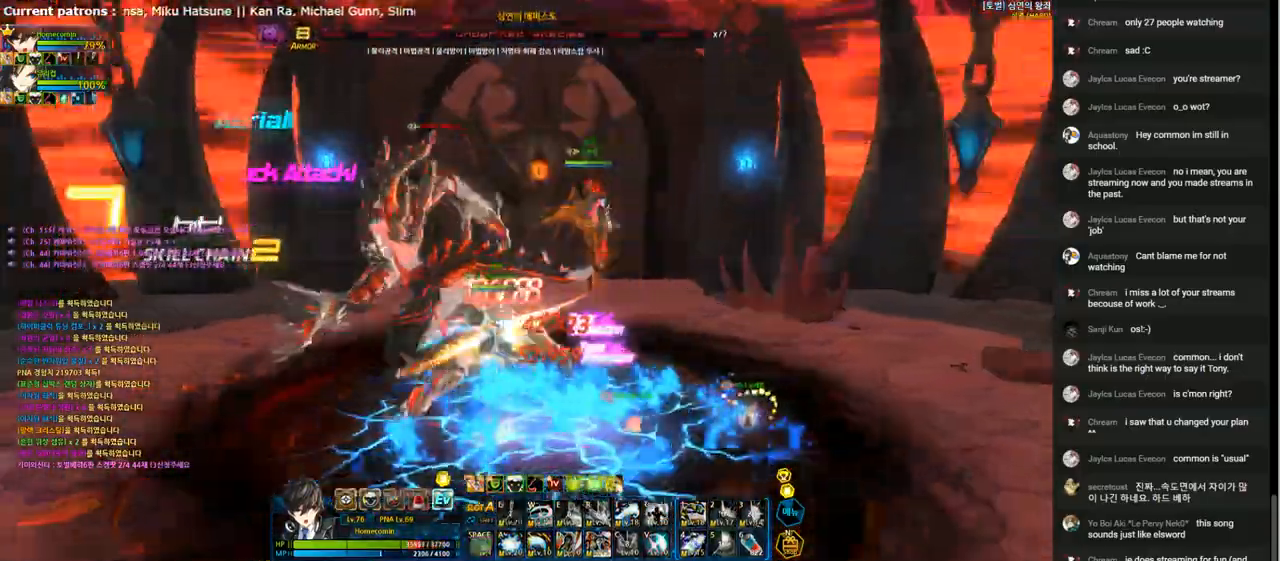
{"keys": [], "events": [[67, "left", "up"], [67, "q", "down"], [167, "q", "up"], [233, "q", "down"], [300, "q", "up"], [400, "q", "down"], [467, "q", "up"]]}
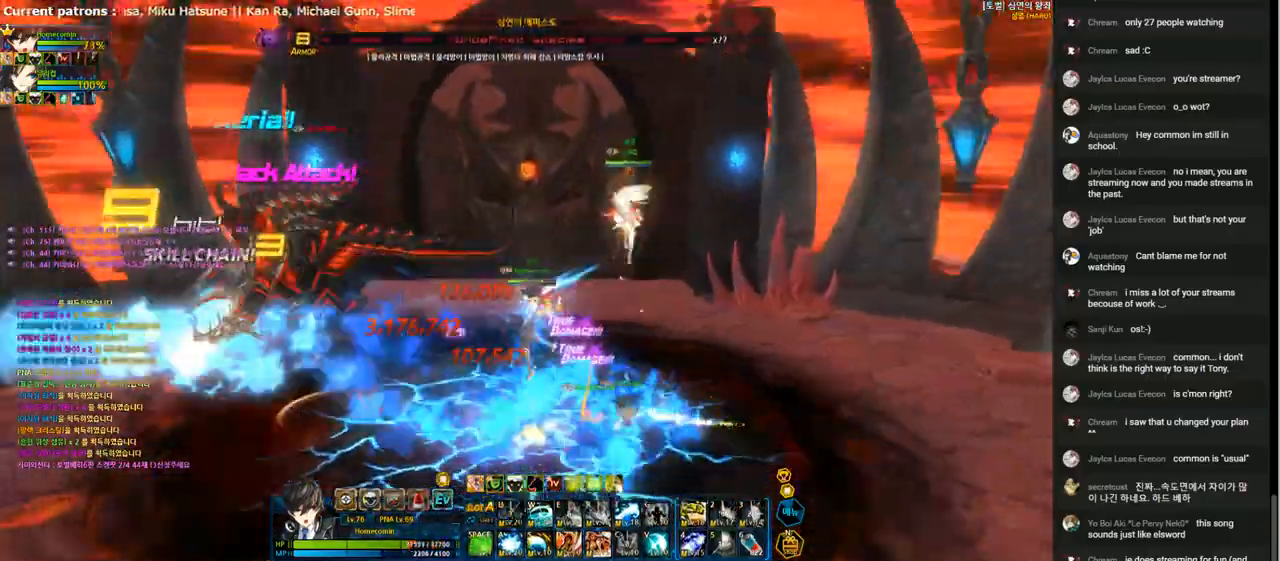
{"keys": [], "events": [[33, "q", "down"], [100, "q", "up"], [200, "d", "down"], [267, "d", "up"]]}